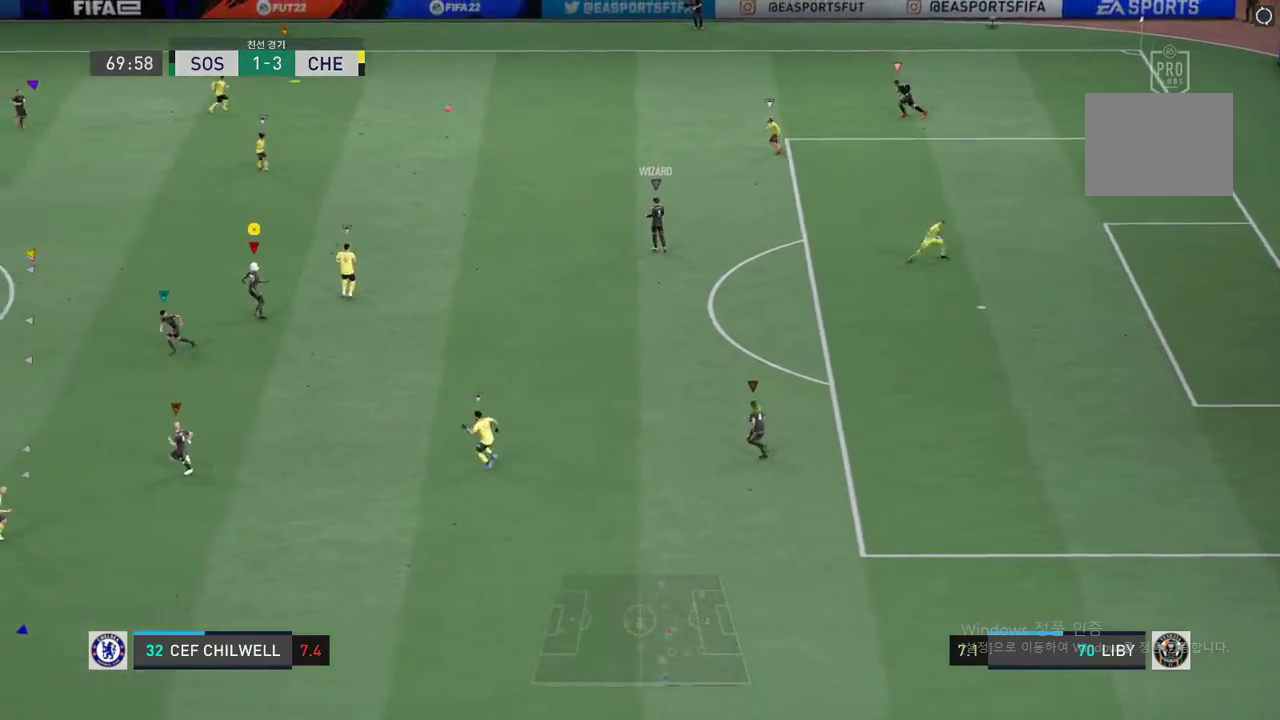
Gameplay with a controller (Xbox layout); each line is a JSON object with the inputs held at the frame after it. "events" lists button and stick changes between this image and that frame as [ms after this image, input, new state], when the widget could be followed in between. Not read: L3 R3.
{"buttons": ["R2"], "left_stick": "up-left", "right_stick": "center", "events": [[234, "R2", "down"]]}
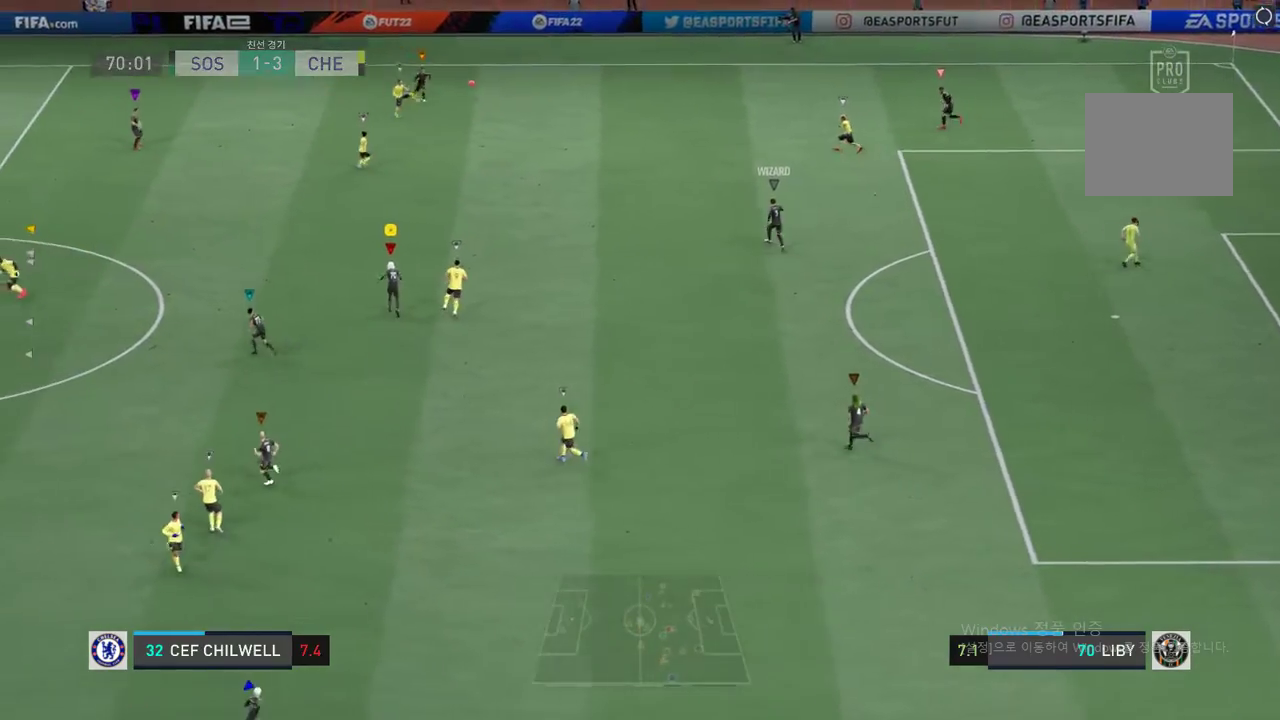
{"buttons": ["R2"], "left_stick": "up", "right_stick": "center", "events": [[267, "left_stick", "up"]]}
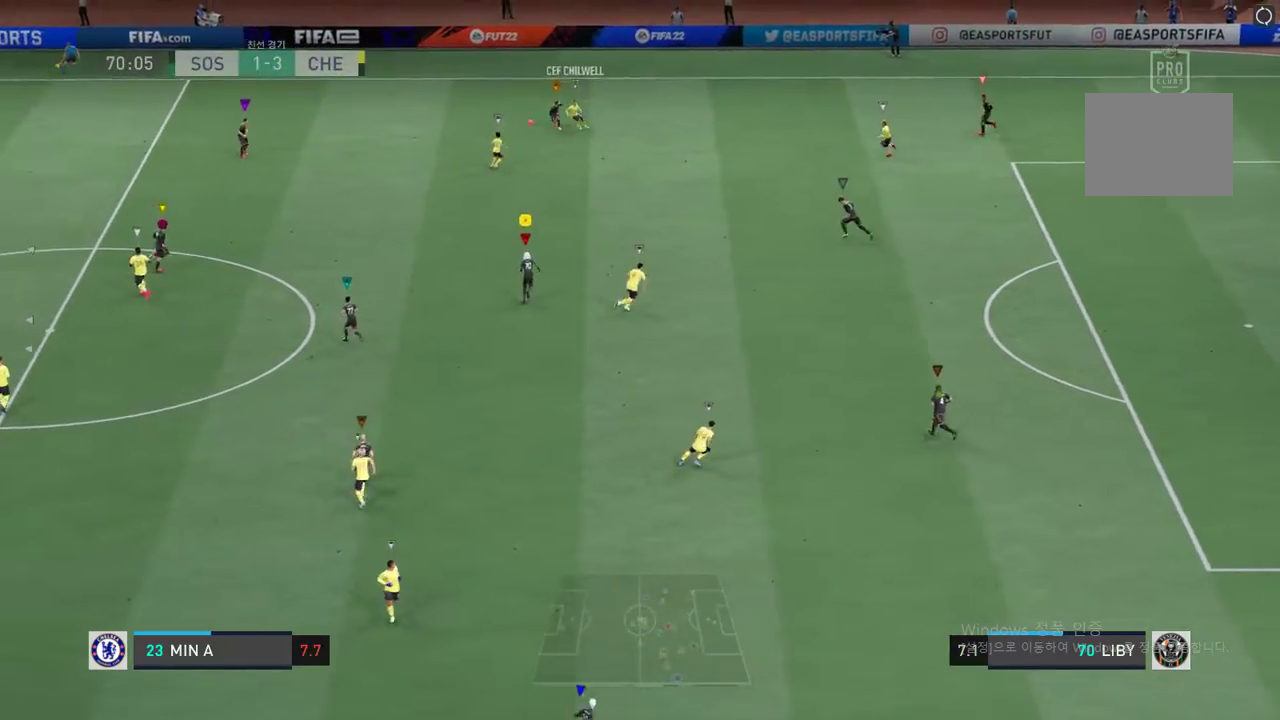
{"buttons": ["R2"], "left_stick": "up-right", "right_stick": "center", "events": [[452, "left_stick", "up-right"]]}
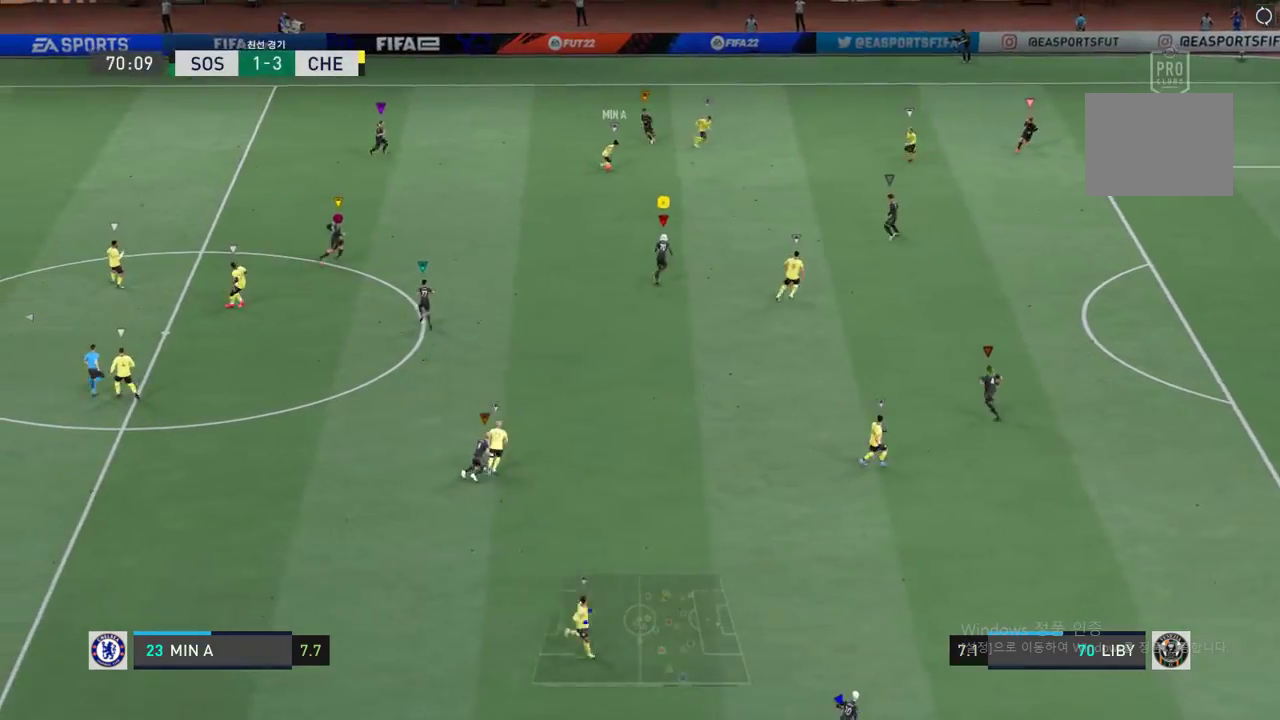
{"buttons": ["R2"], "left_stick": "right", "right_stick": "center", "events": [[217, "left_stick", "right"]]}
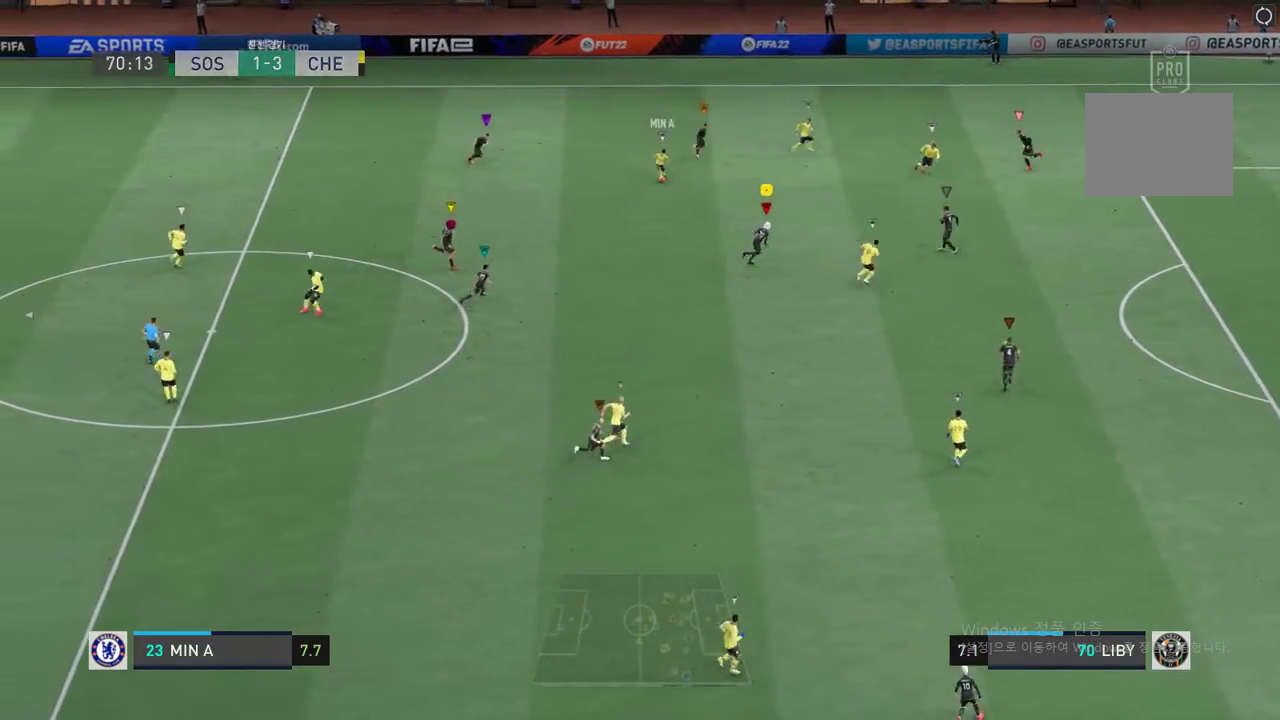
{"buttons": ["R2"], "left_stick": "right", "right_stick": "center", "events": []}
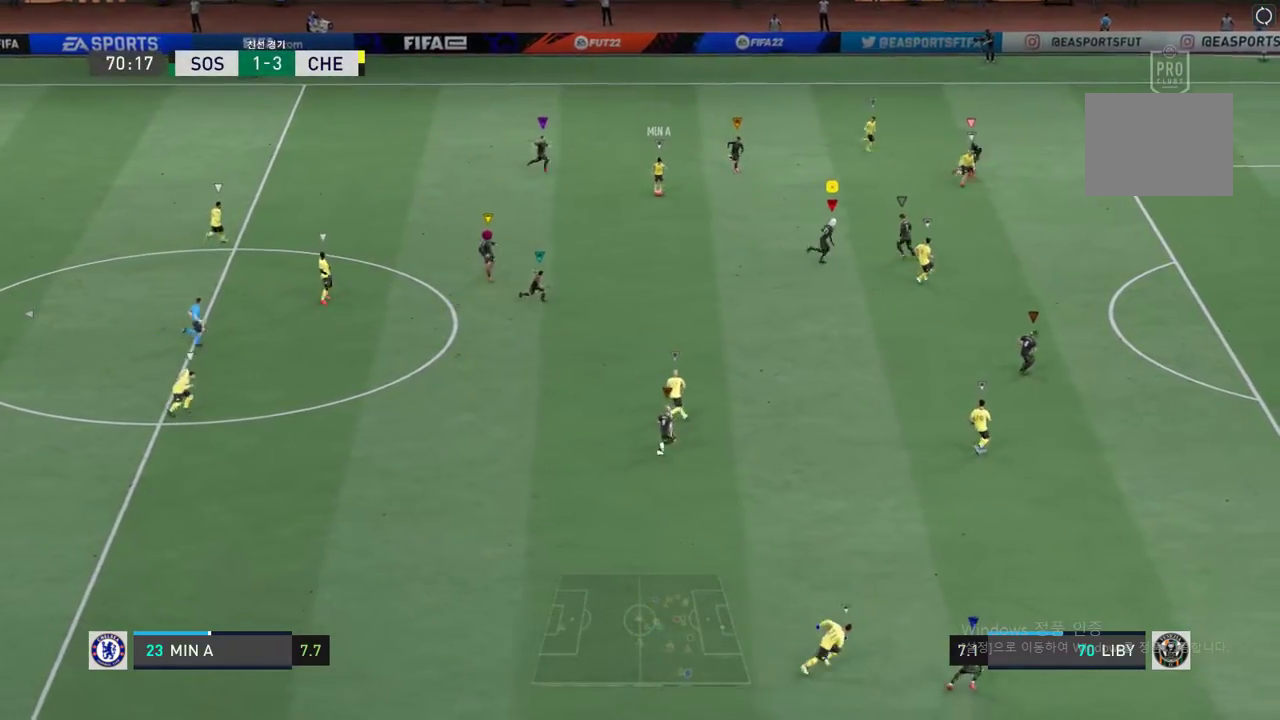
{"buttons": ["L2", "R2"], "left_stick": "down-right", "right_stick": "center", "events": [[17, "left_stick", "down-right"], [150, "left_stick", "center"], [334, "left_stick", "down-right"], [385, "L2", "down"]]}
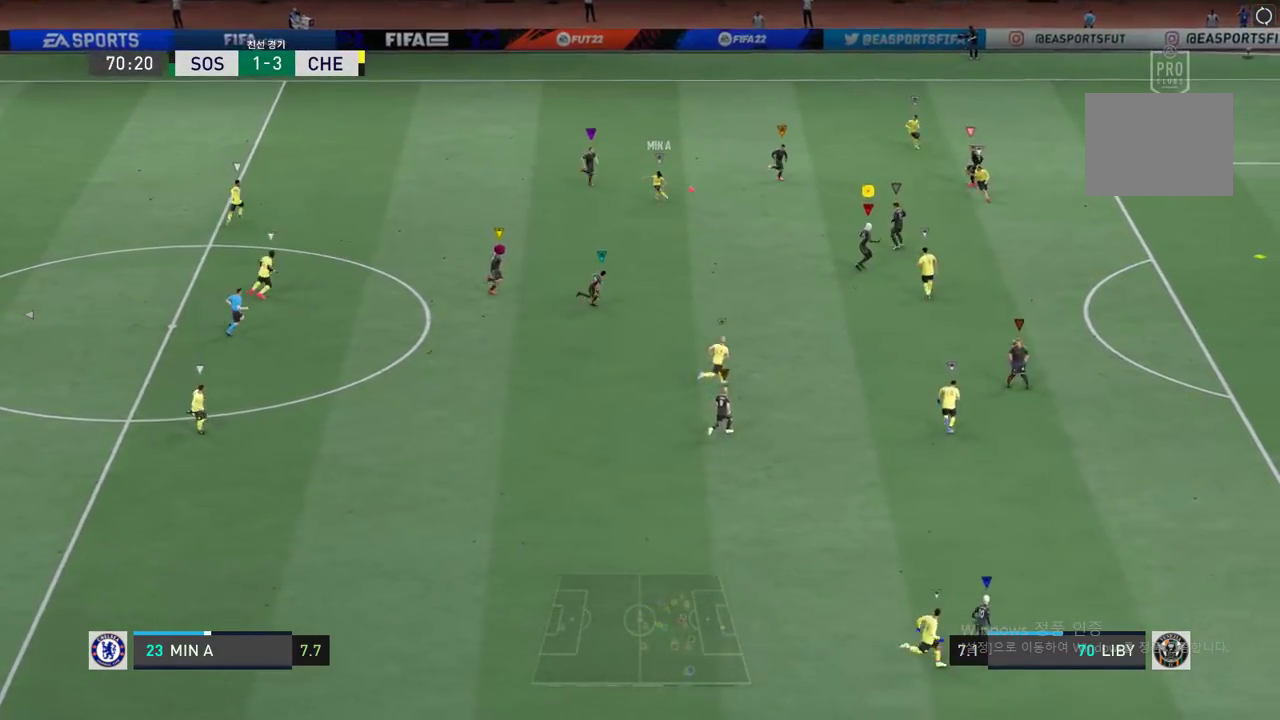
{"buttons": ["L2", "R2"], "left_stick": "down-right", "right_stick": "center", "events": []}
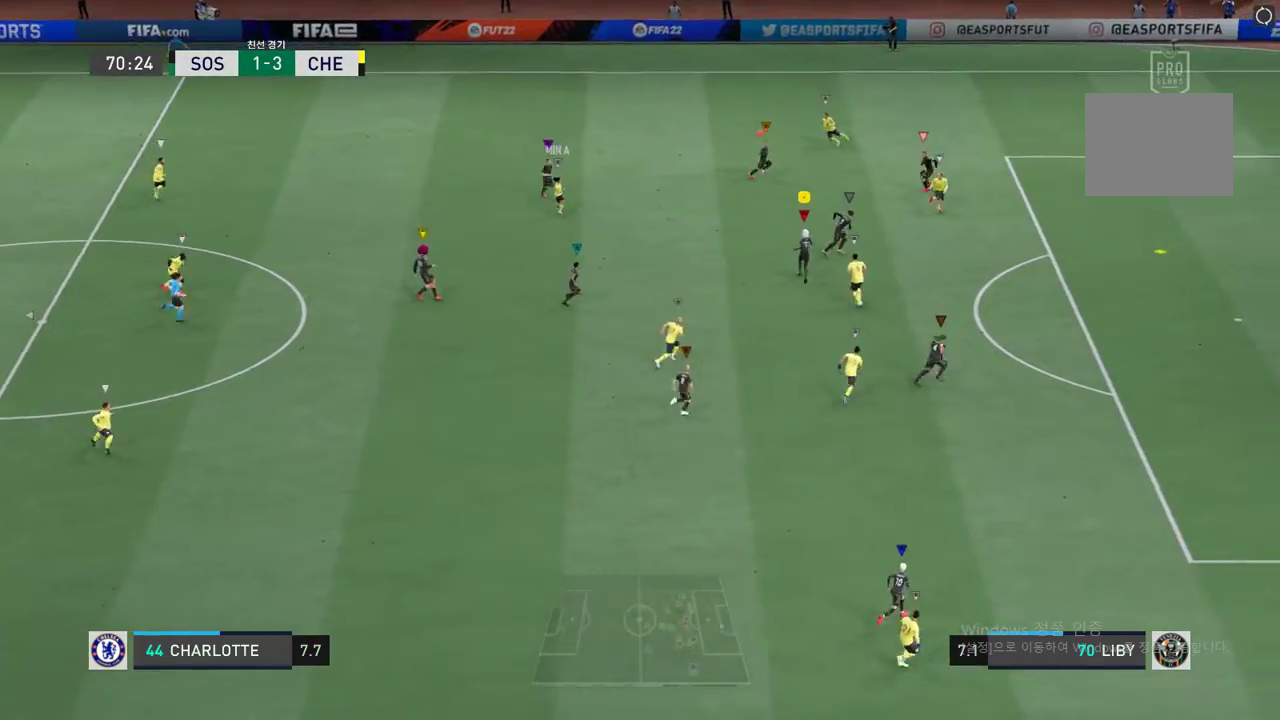
{"buttons": ["R2"], "left_stick": "right", "right_stick": "center", "events": [[50, "left_stick", "right"], [167, "L2", "up"]]}
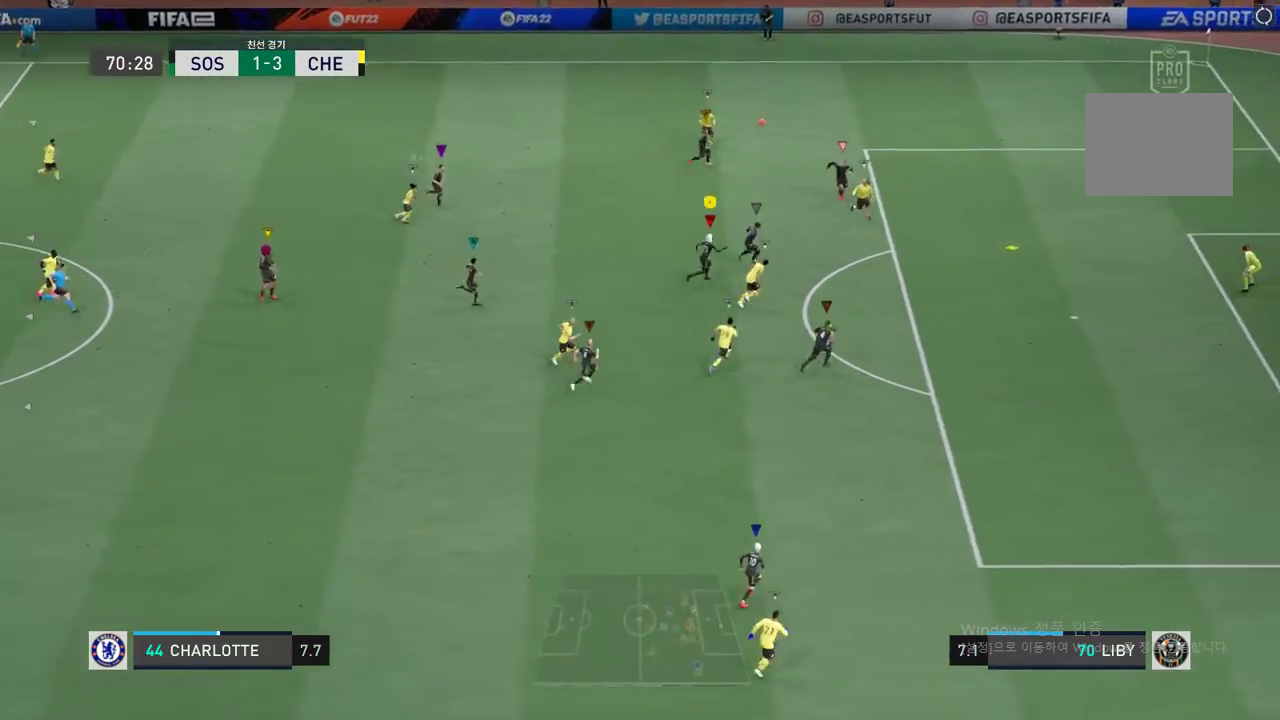
{"buttons": ["R2"], "left_stick": "right", "right_stick": "center", "events": []}
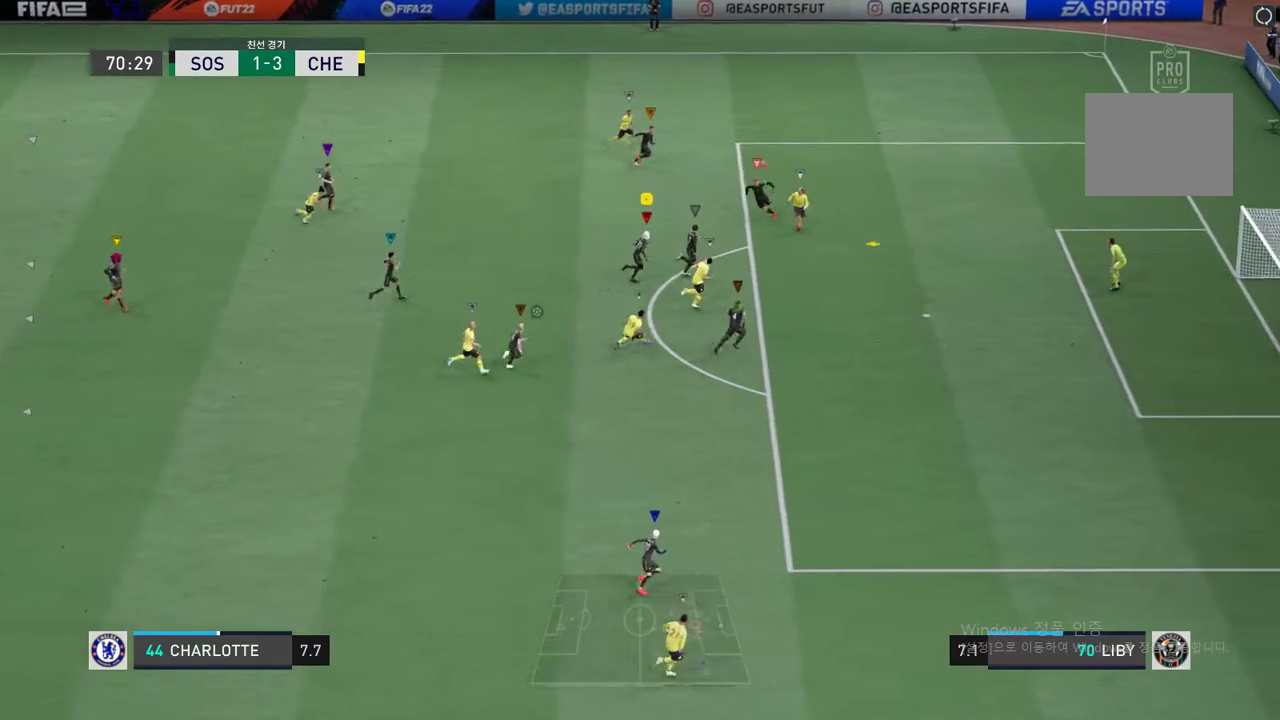
{"buttons": ["R2"], "left_stick": "right", "right_stick": "center", "events": []}
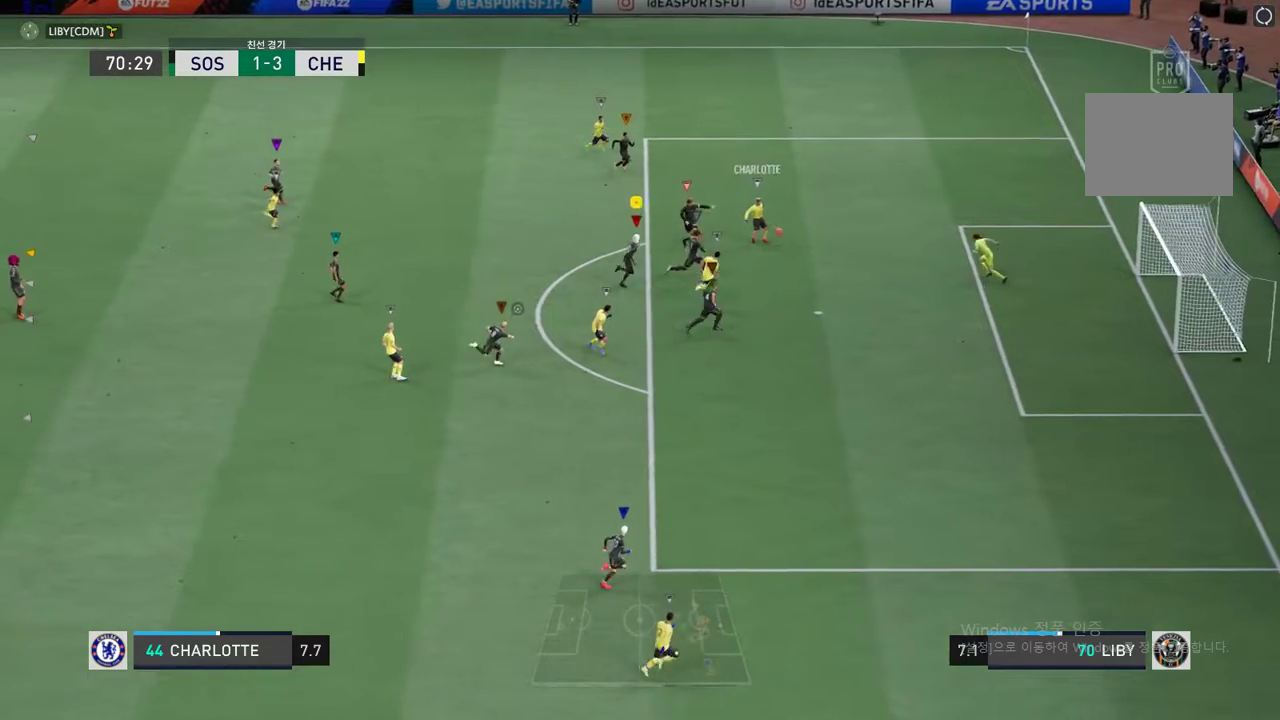
{"buttons": ["R2"], "left_stick": "down-right", "right_stick": "center", "events": [[184, "left_stick", "down-right"]]}
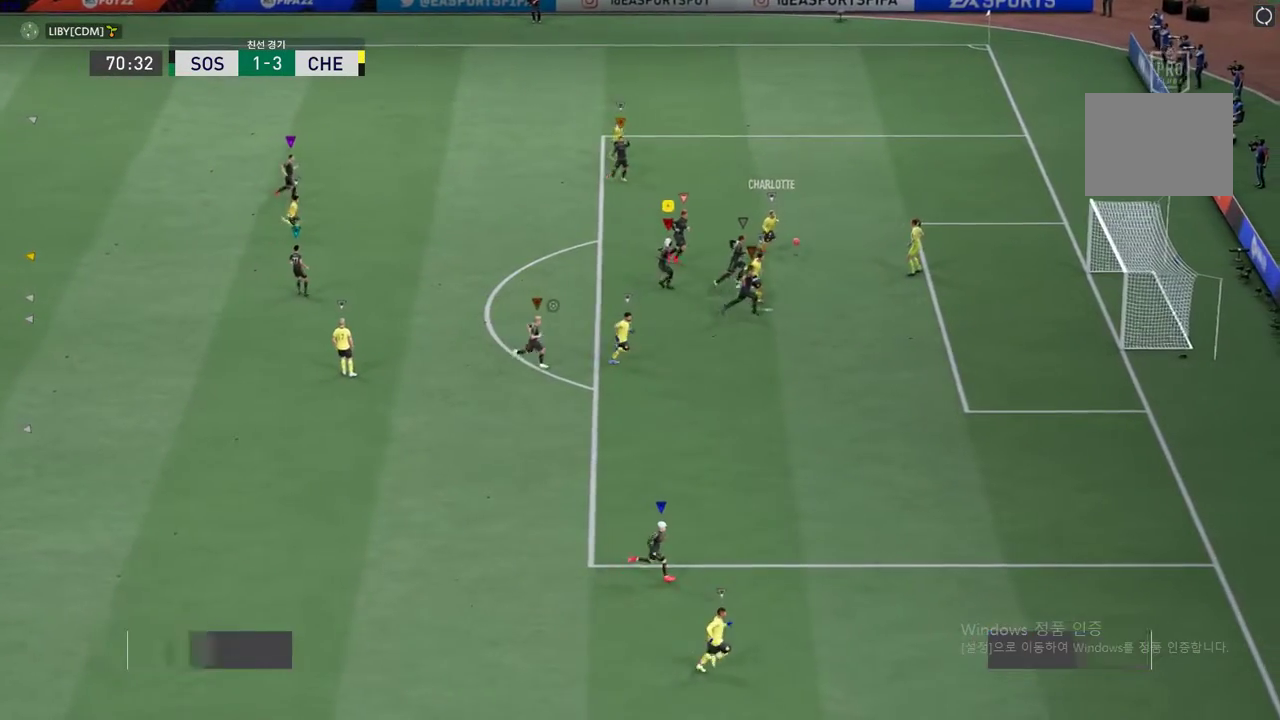
{"buttons": ["A"], "left_stick": "center", "right_stick": "center", "events": [[16, "R2", "up"], [50, "left_stick", "center"], [501, "A", "down"]]}
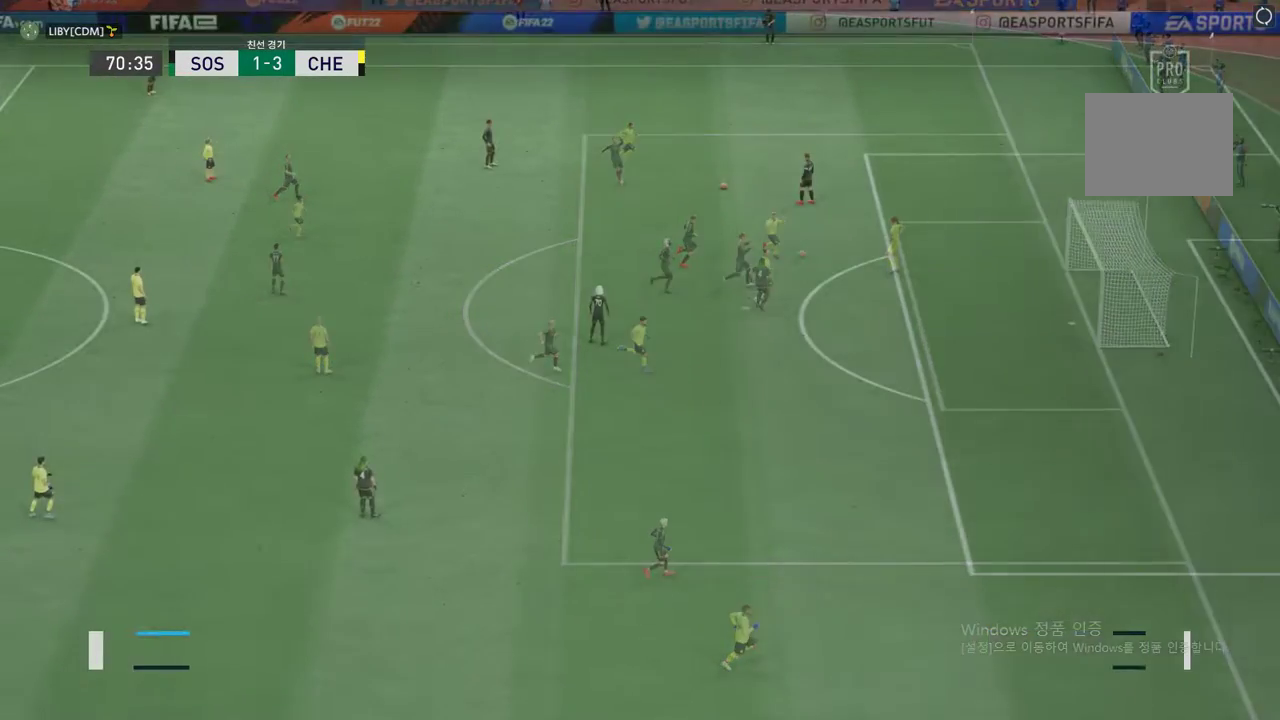
{"buttons": [], "left_stick": "center", "right_stick": "center", "events": [[184, "A", "up"], [251, "A", "down"], [351, "A", "up"], [402, "A", "down"], [502, "A", "up"]]}
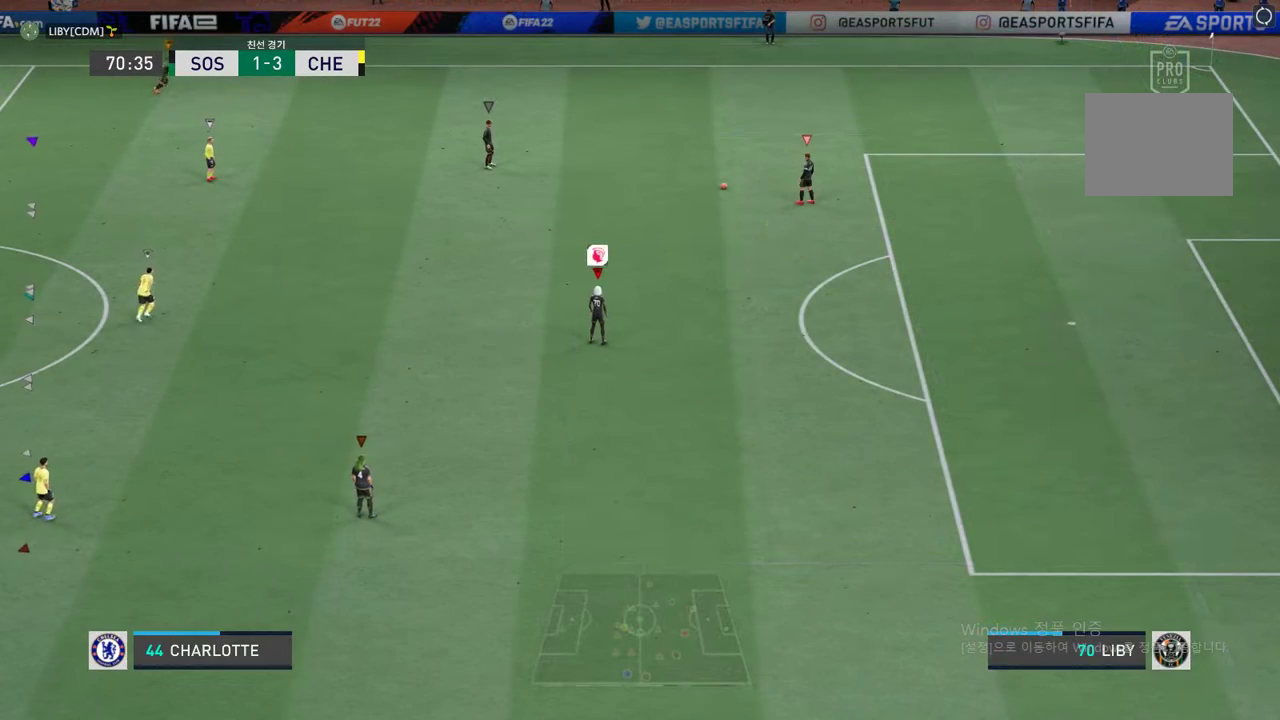
{"buttons": [], "left_stick": "up-right", "right_stick": "center", "events": [[485, "left_stick", "up-right"]]}
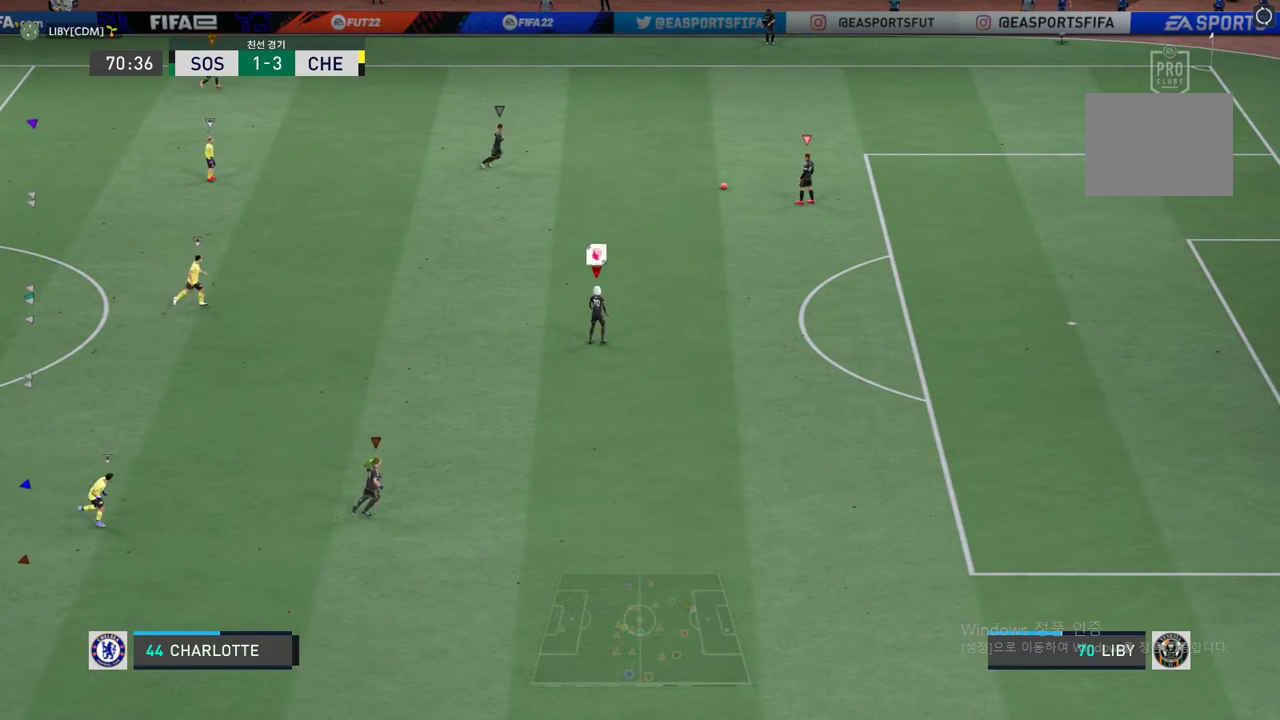
{"buttons": [], "left_stick": "up-right", "right_stick": "center", "events": []}
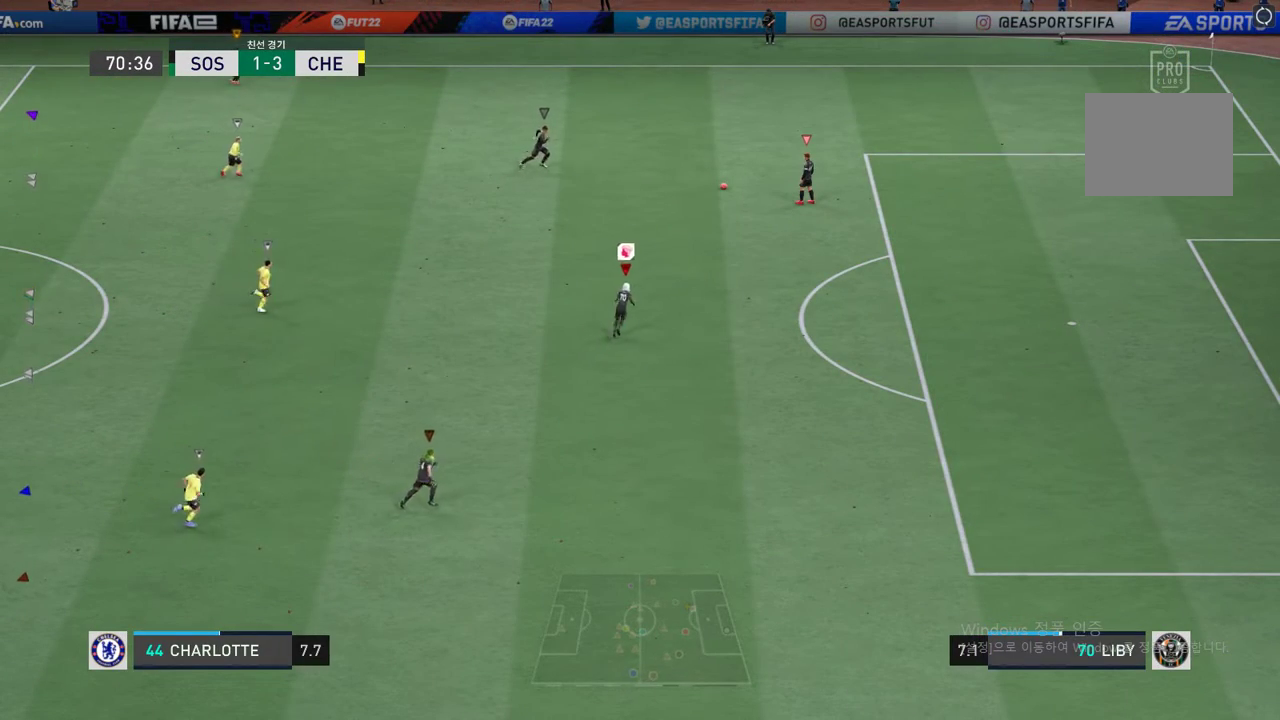
{"buttons": [], "left_stick": "center", "right_stick": "center", "events": [[468, "left_stick", "center"]]}
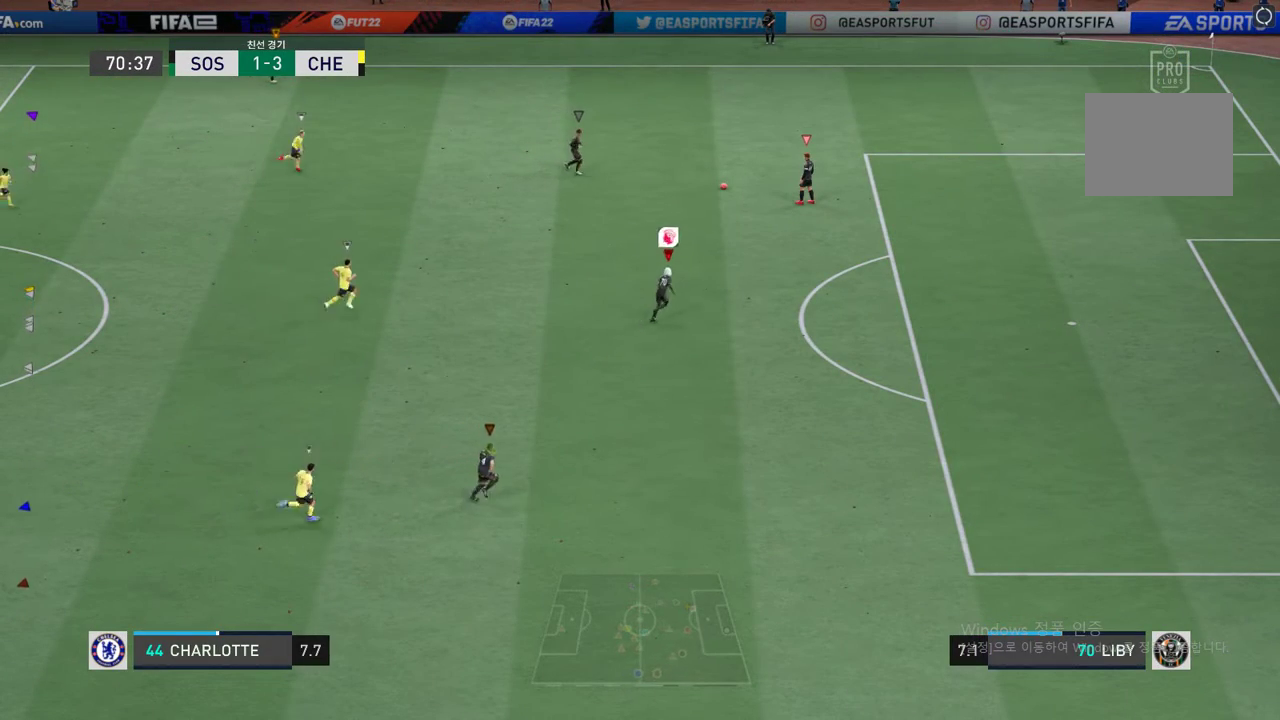
{"buttons": [], "left_stick": "center", "right_stick": "center", "events": []}
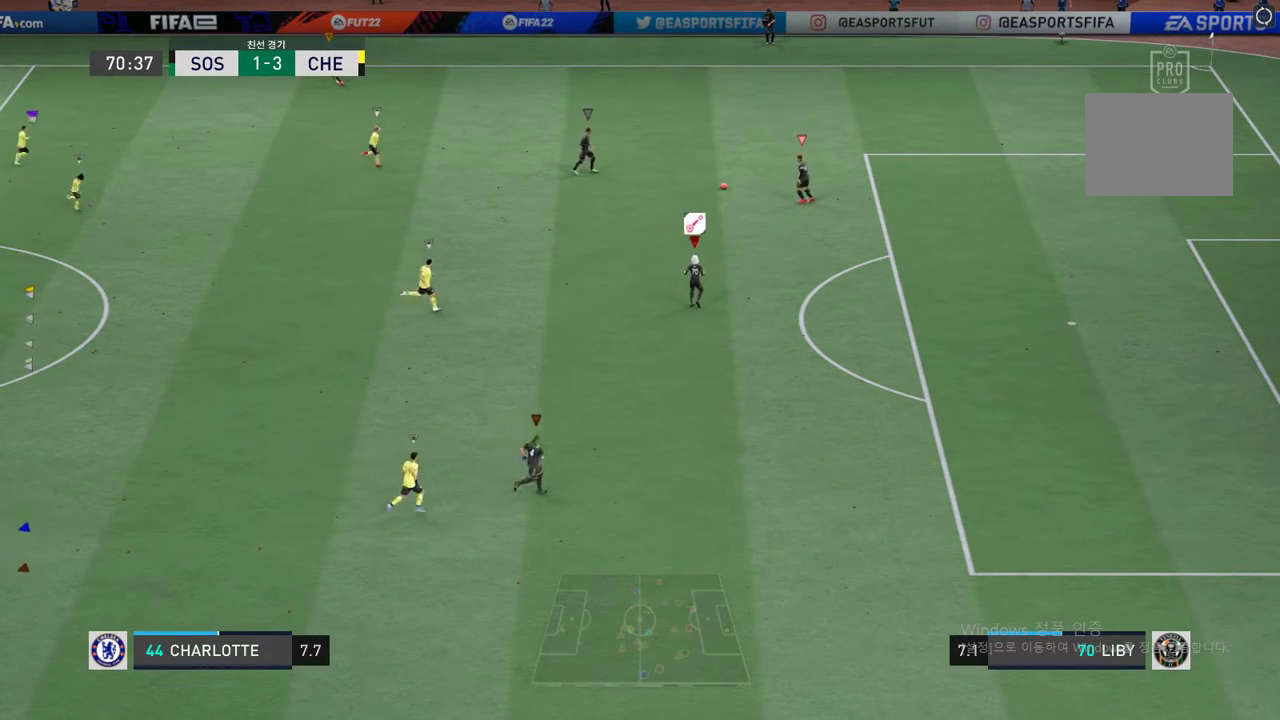
{"buttons": [], "left_stick": "center", "right_stick": "center", "events": []}
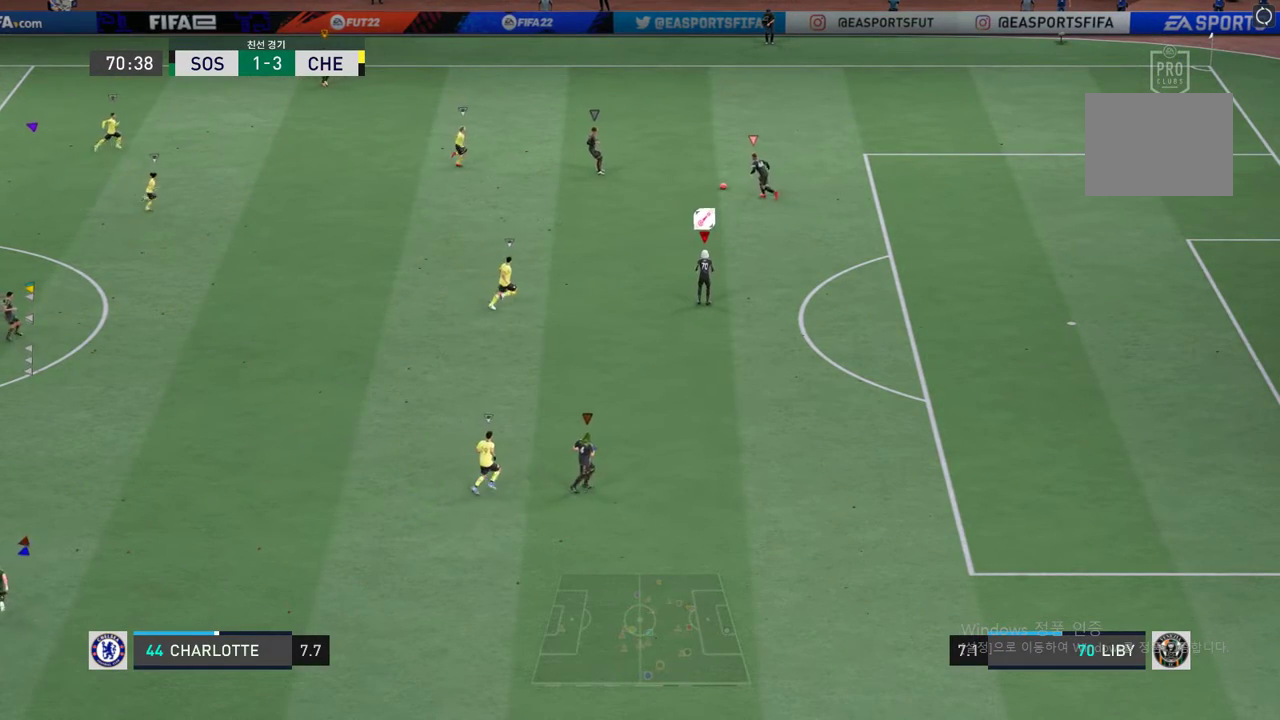
{"buttons": [], "left_stick": "down-right", "right_stick": "center", "events": [[451, "left_stick", "down-right"]]}
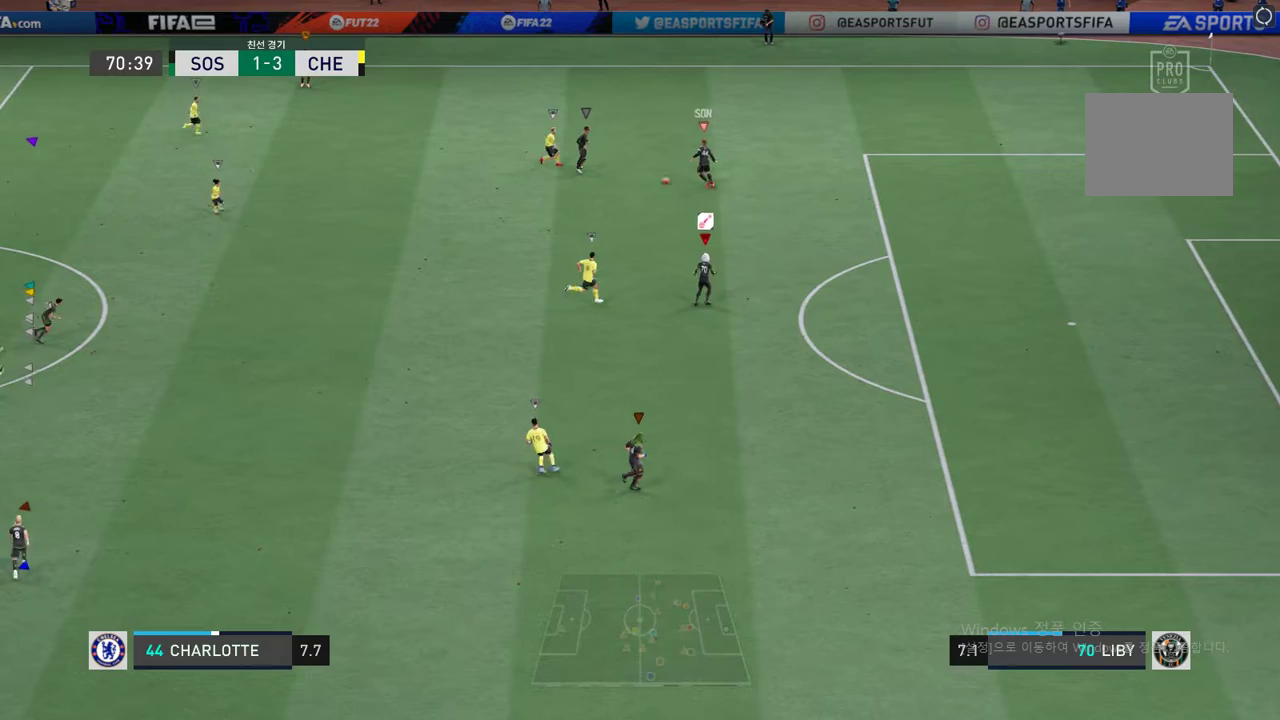
{"buttons": [], "left_stick": "down-right", "right_stick": "center", "events": []}
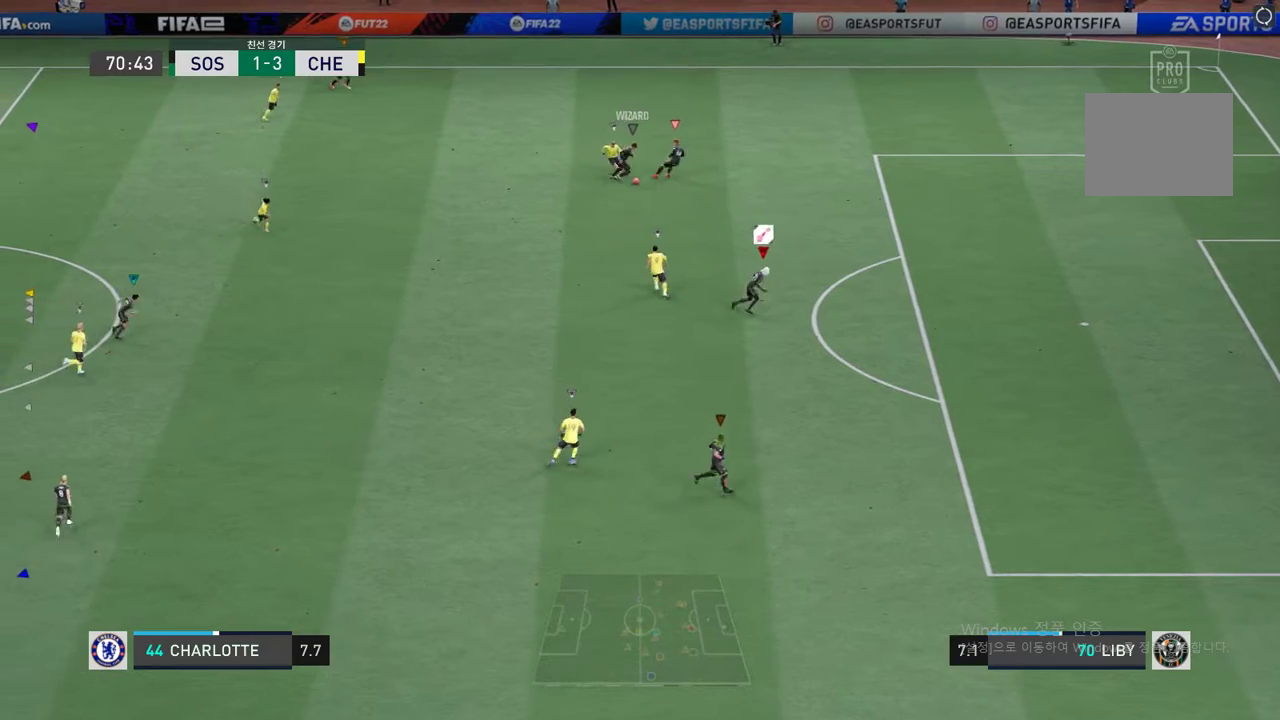
{"buttons": ["R2"], "left_stick": "center", "right_stick": "center", "events": [[217, "left_stick", "center"], [268, "left_stick", "left"], [368, "R2", "down"], [368, "left_stick", "center"]]}
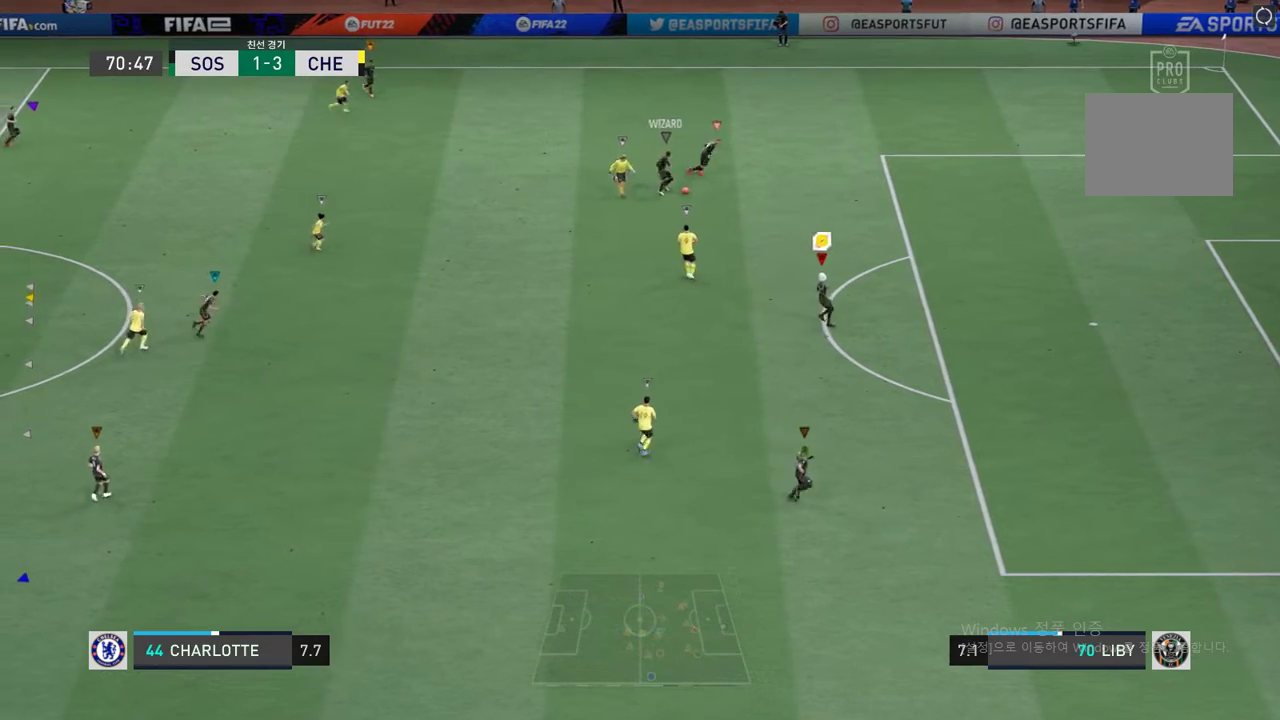
{"buttons": ["R2"], "left_stick": "right", "right_stick": "center", "events": [[184, "left_stick", "right"]]}
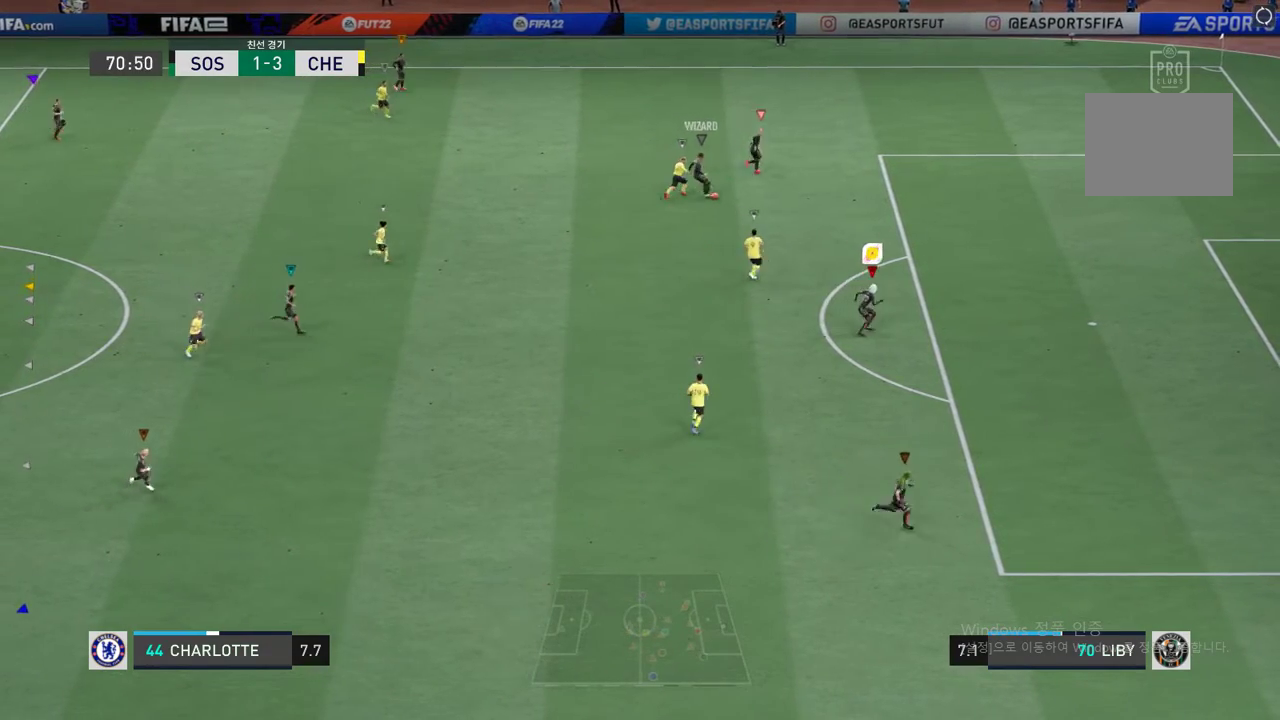
{"buttons": [], "left_stick": "up-left", "right_stick": "center", "events": [[117, "R2", "up"], [184, "left_stick", "center"], [402, "left_stick", "up-left"]]}
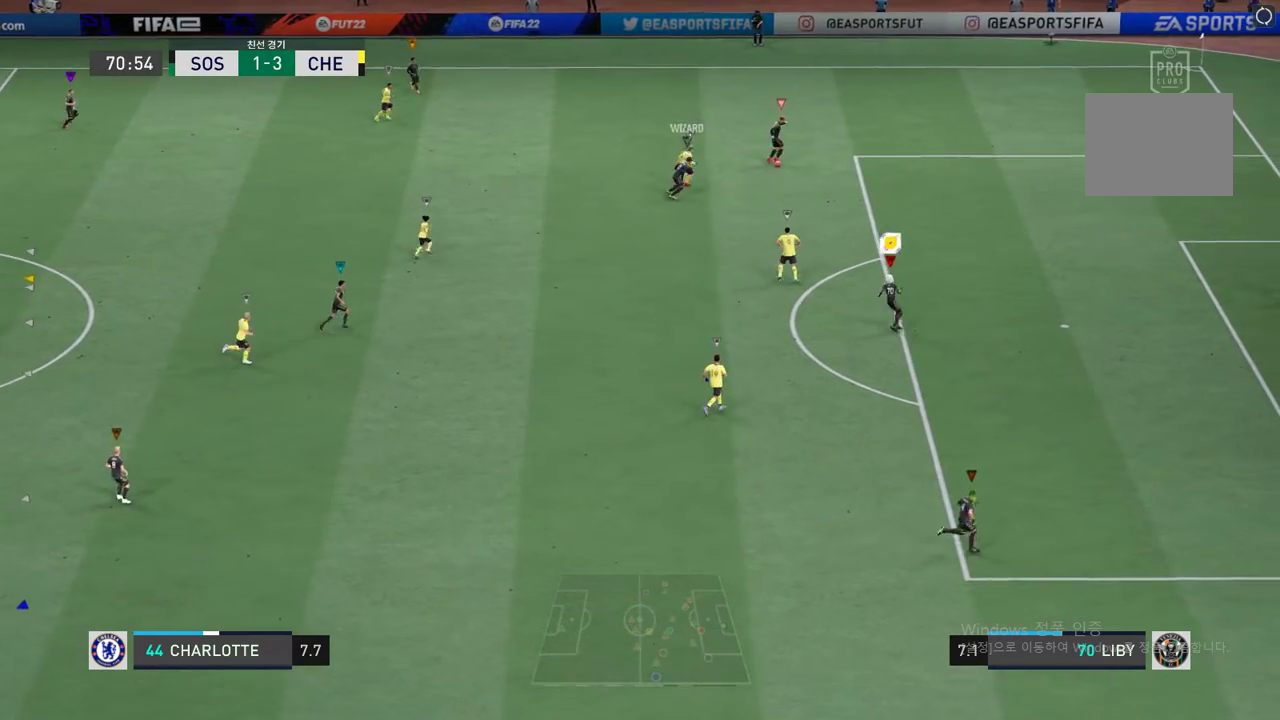
{"buttons": ["R2"], "left_stick": "up-left", "right_stick": "center", "events": [[67, "R2", "down"]]}
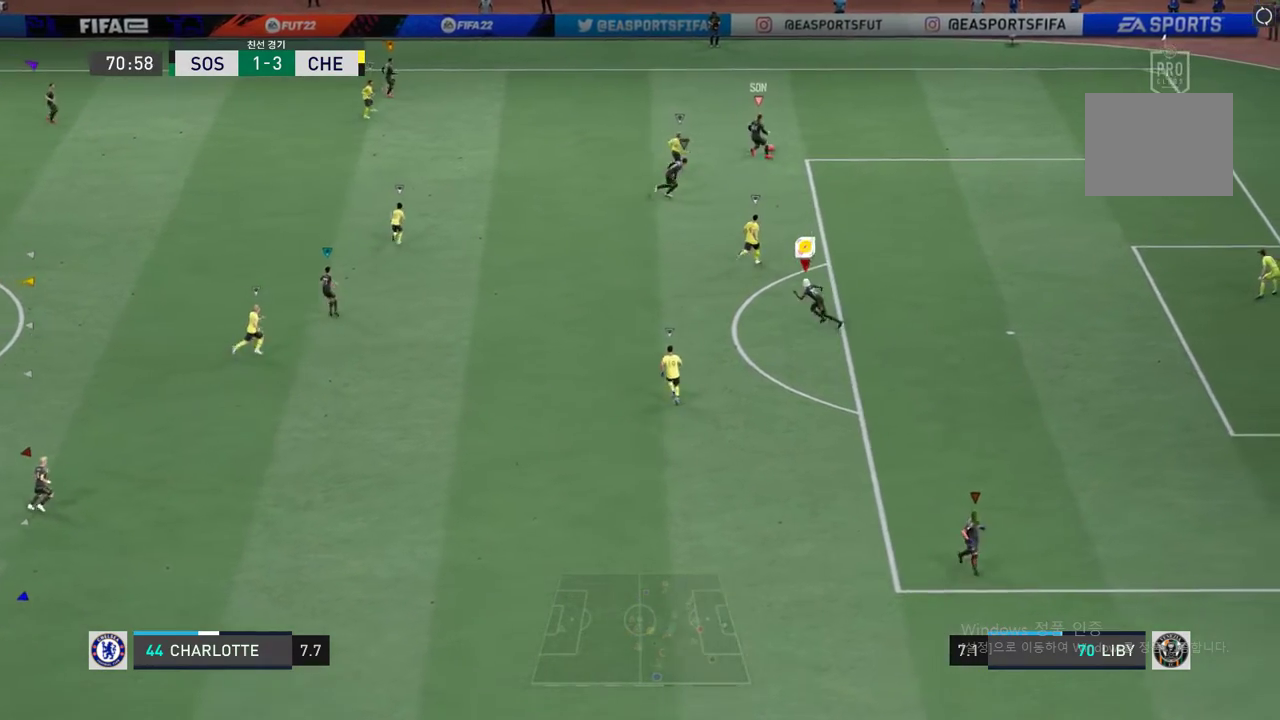
{"buttons": ["R2"], "left_stick": "up-left", "right_stick": "center", "events": []}
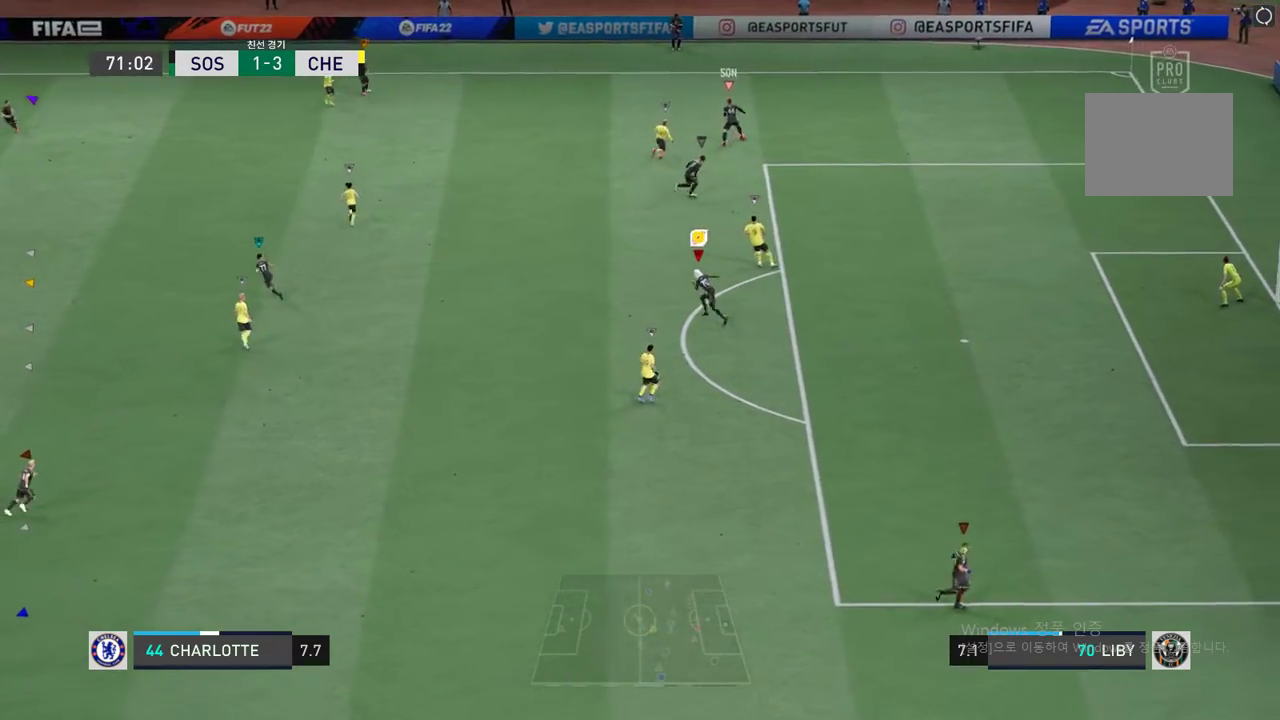
{"buttons": ["R2"], "left_stick": "up-left", "right_stick": "center", "events": []}
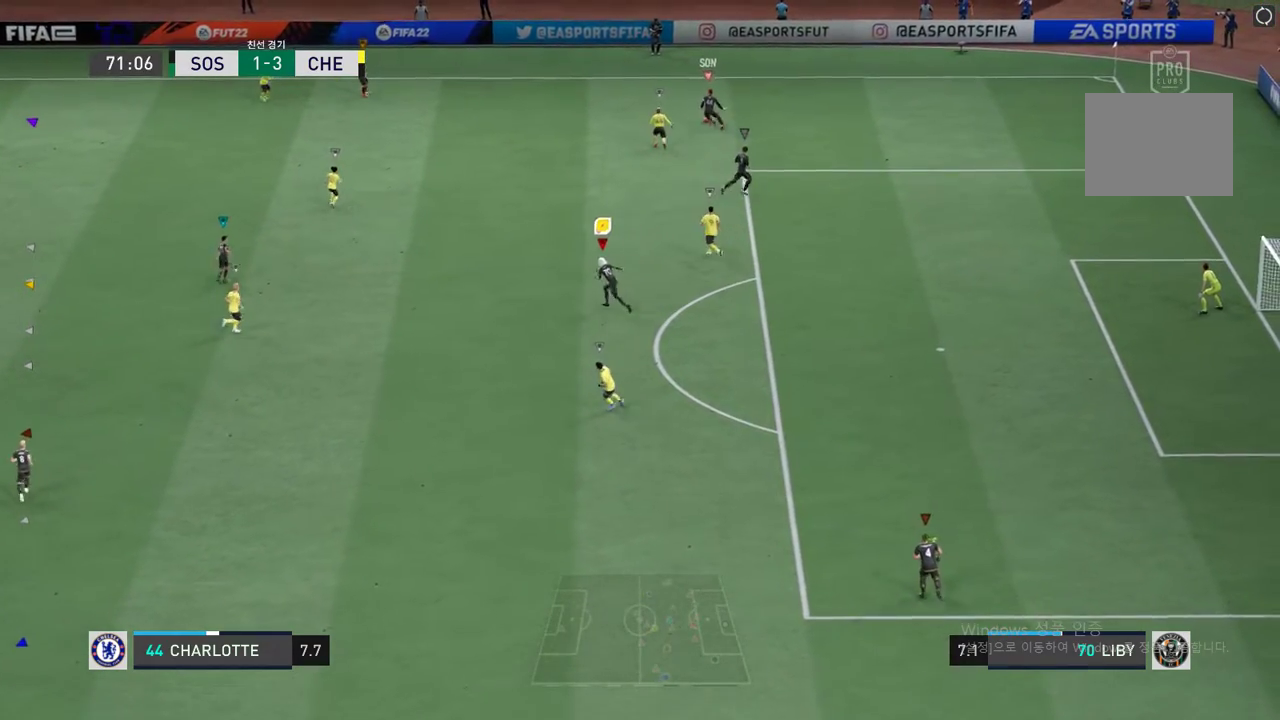
{"buttons": ["R2"], "left_stick": "up-left", "right_stick": "center", "events": []}
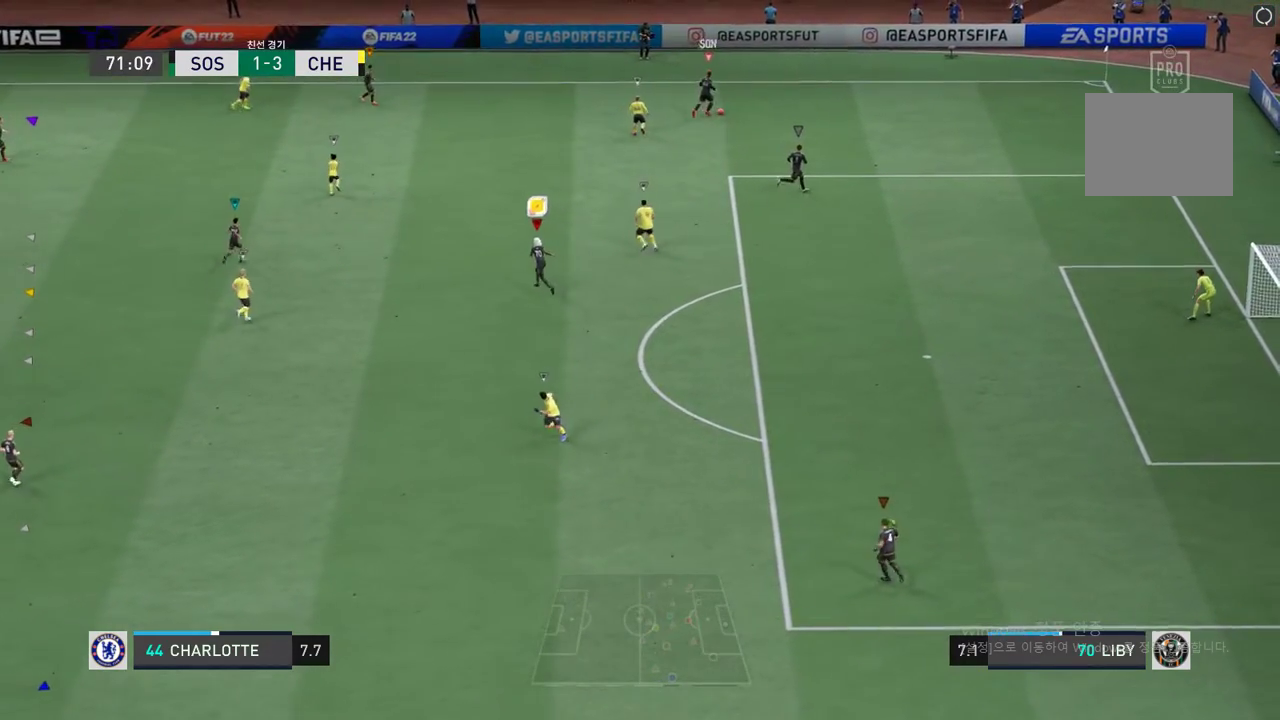
{"buttons": [], "left_stick": "right", "right_stick": "center", "events": [[100, "R2", "up"], [134, "left_stick", "center"], [351, "left_stick", "up-right"], [502, "left_stick", "right"]]}
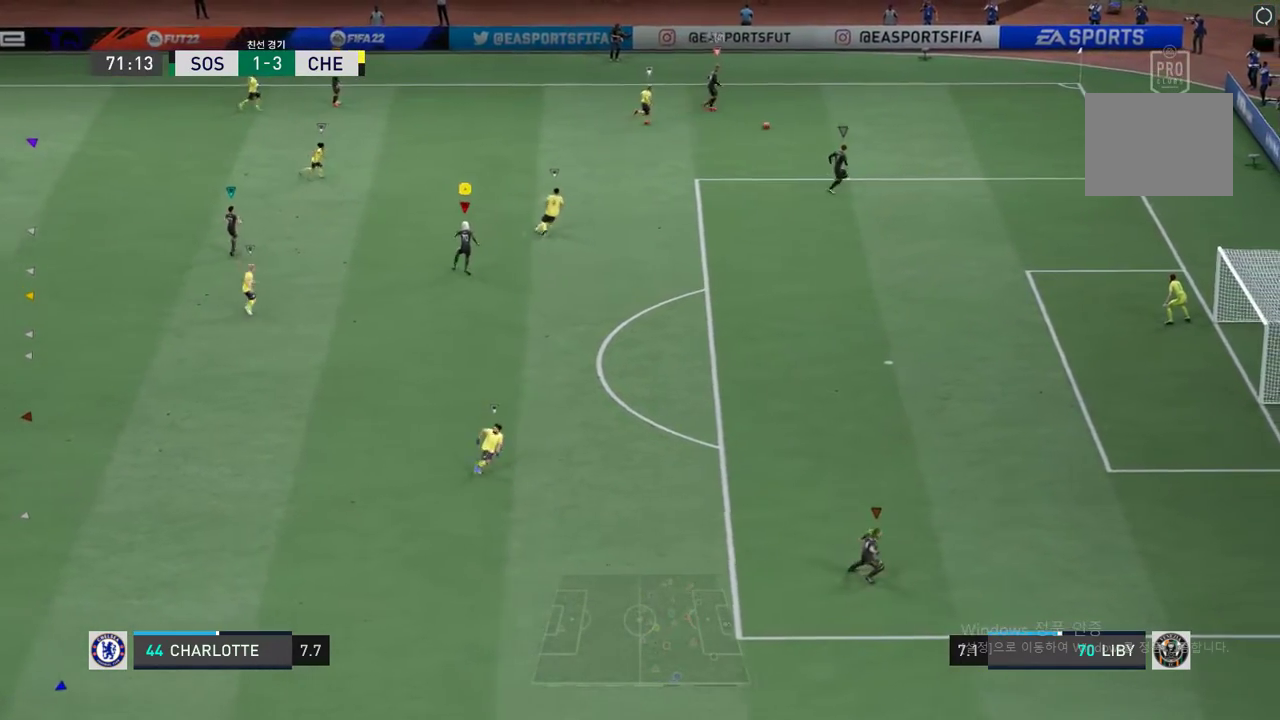
{"buttons": ["R2"], "left_stick": "down-right", "right_stick": "center", "events": [[468, "left_stick", "down-right"], [485, "R2", "down"]]}
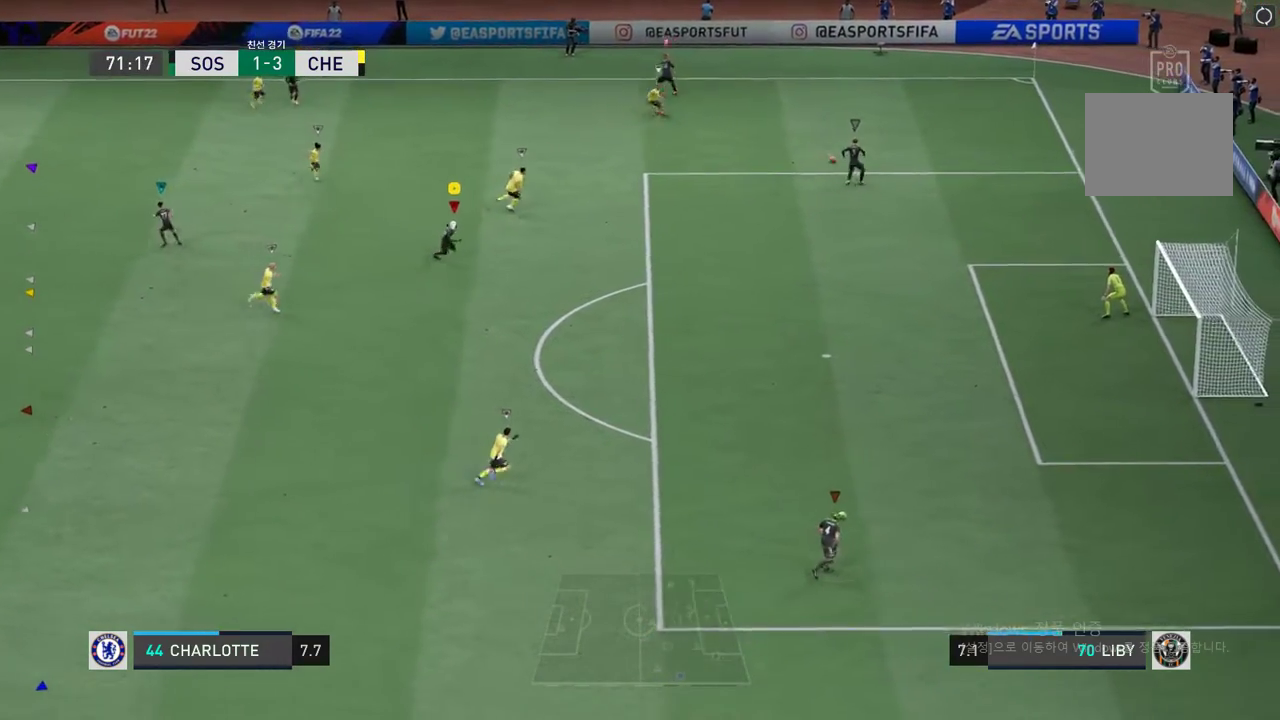
{"buttons": ["R2"], "left_stick": "down-right", "right_stick": "center", "events": []}
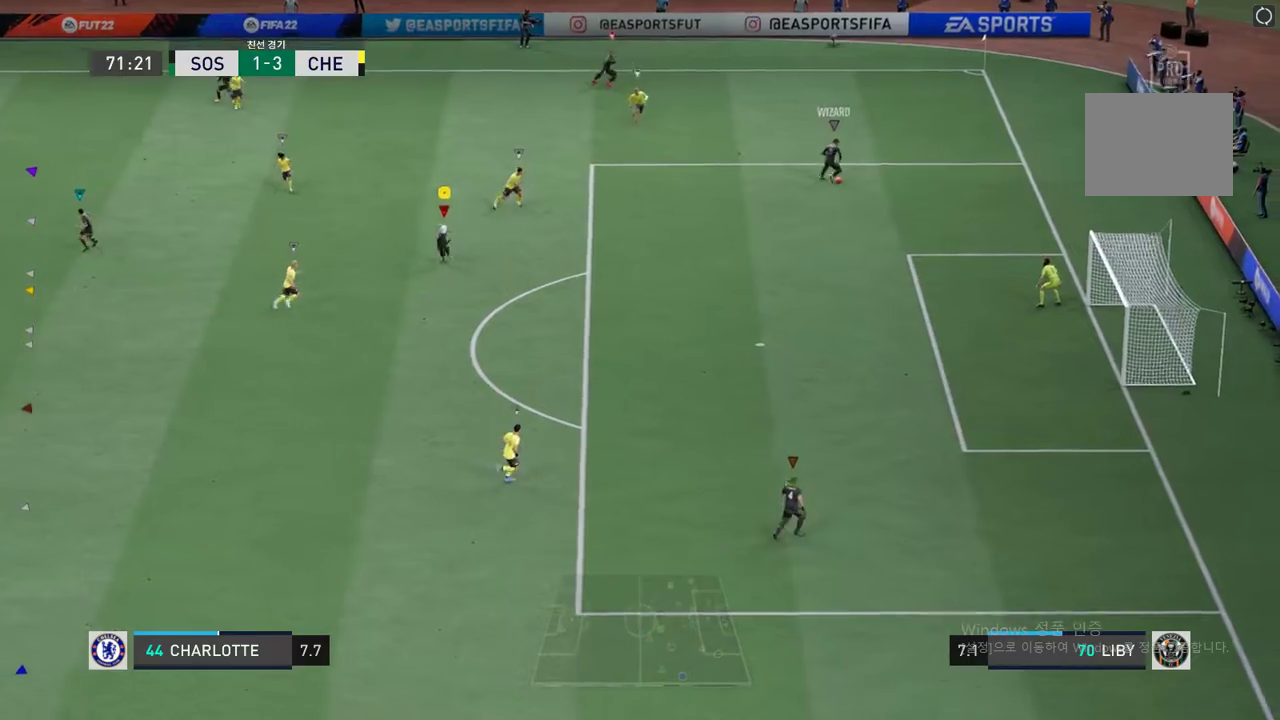
{"buttons": ["R2"], "left_stick": "up-left", "right_stick": "center", "events": [[117, "left_stick", "down"], [385, "left_stick", "up-left"]]}